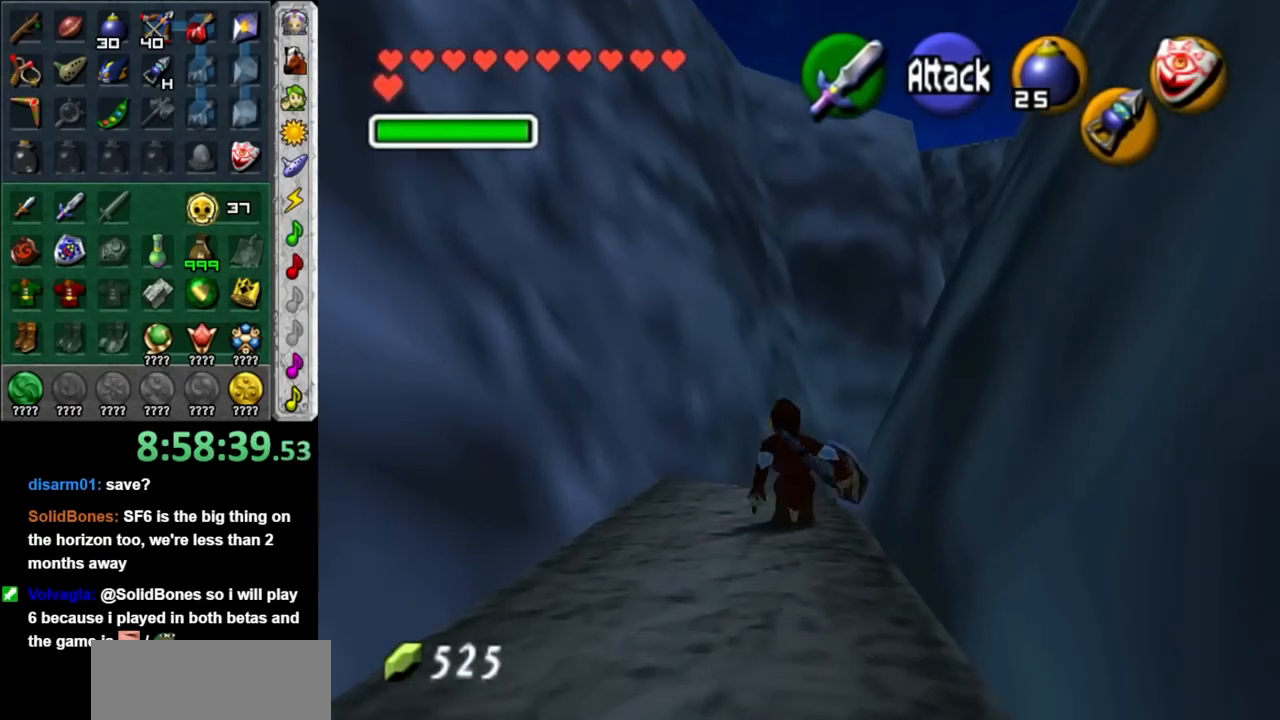
Gameplay with a controller (Nintendo layout); each line is a JSON object with the inputs held at the frame after it. "events" lists button and stick changes between this image and that frame as [ms after this image, input, new state], when the widget could be followed in between. Not read: L3 R3.
{"buttons": [], "left_stick": "up", "right_stick": "center", "events": [[83, "A", "up"]]}
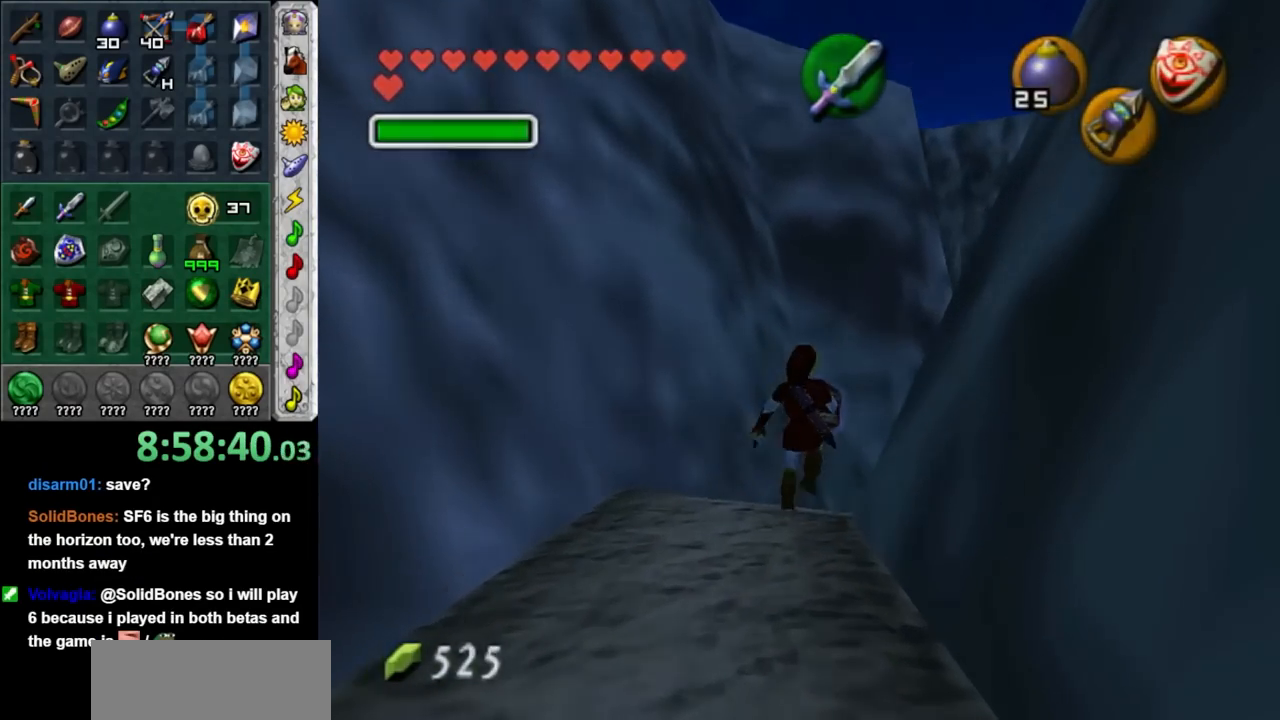
{"buttons": [], "left_stick": "up", "right_stick": "center", "events": []}
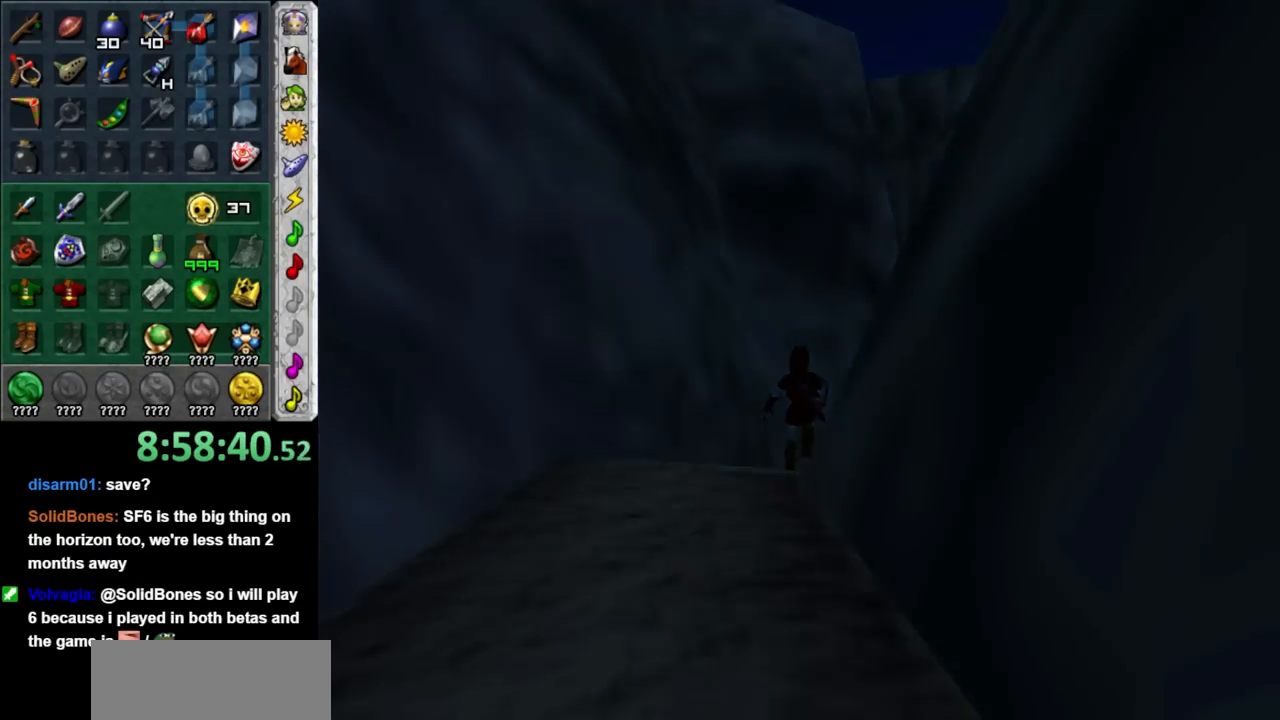
{"buttons": [], "left_stick": "center", "right_stick": "center", "events": [[450, "left_stick", "center"]]}
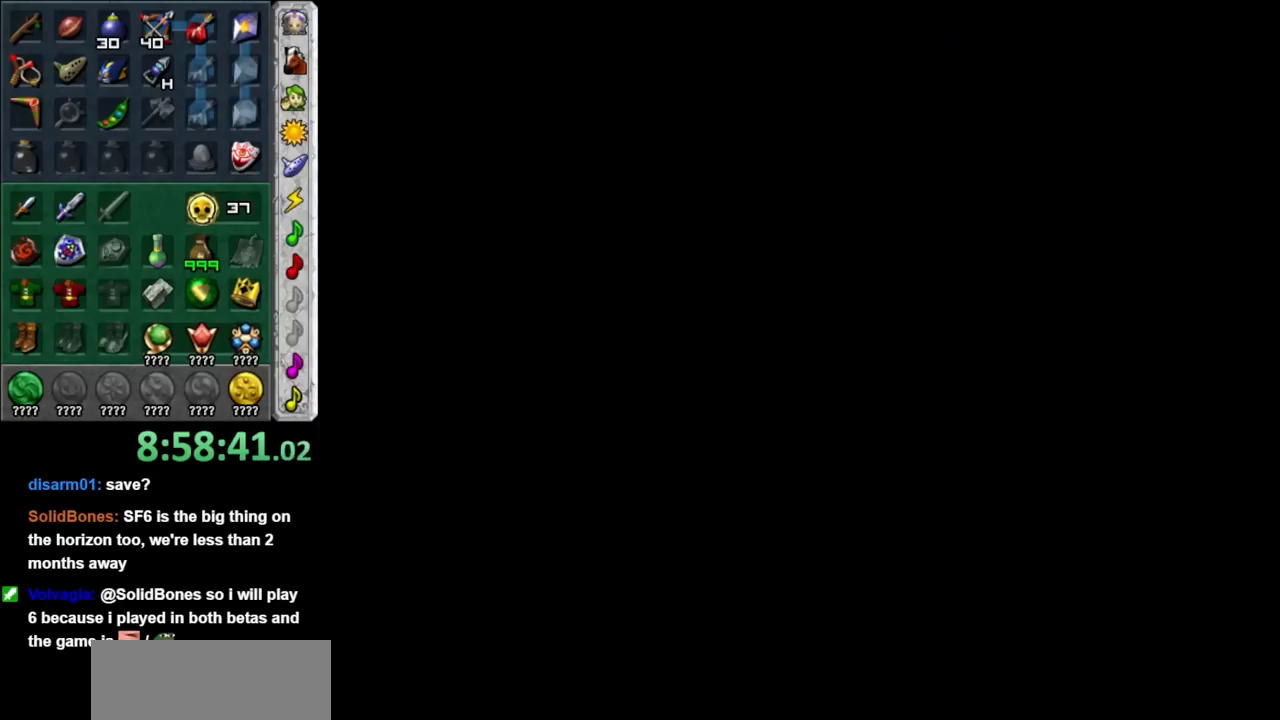
{"buttons": [], "left_stick": "up", "right_stick": "center", "events": [[200, "left_stick", "up"]]}
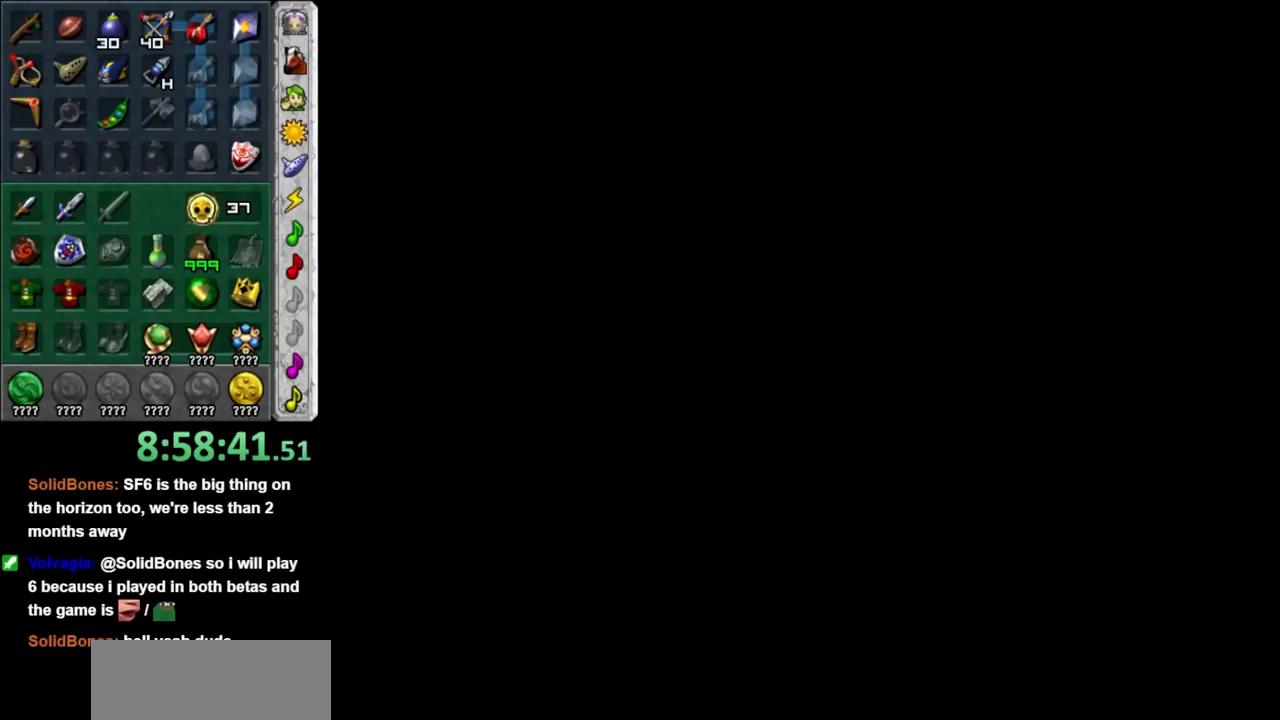
{"buttons": [], "left_stick": "up", "right_stick": "center", "events": []}
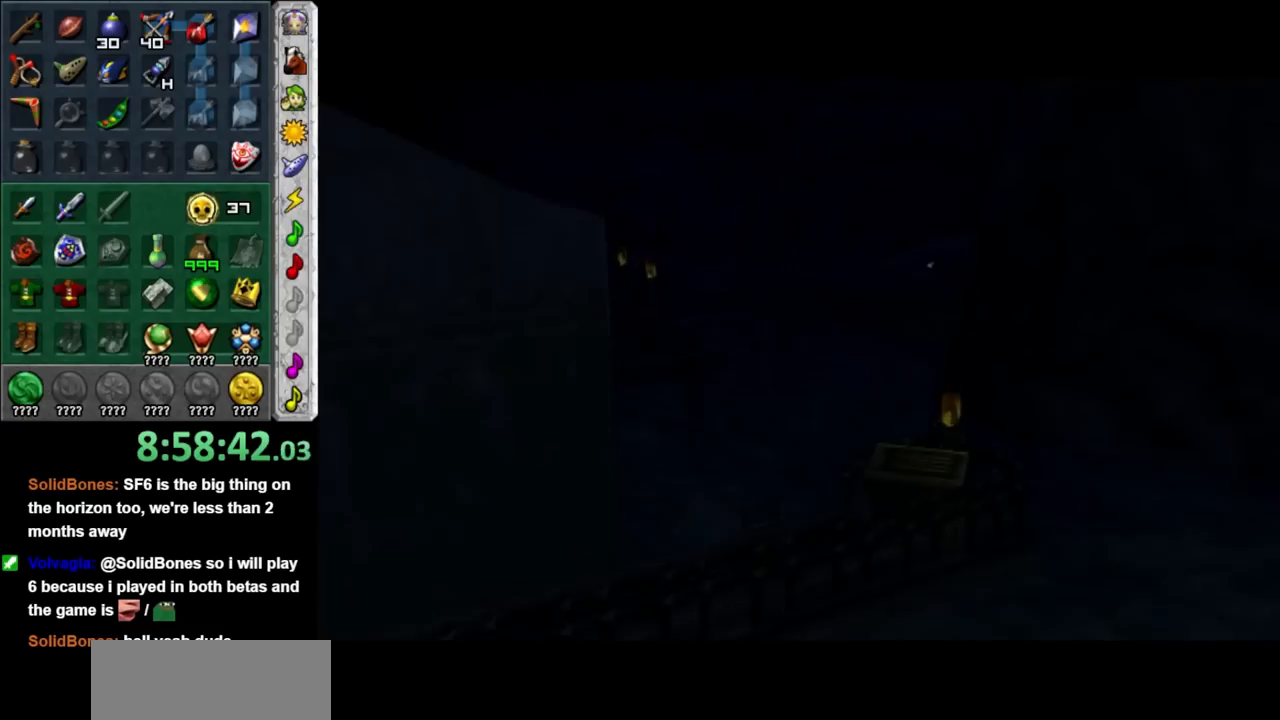
{"buttons": [], "left_stick": "up", "right_stick": "center", "events": []}
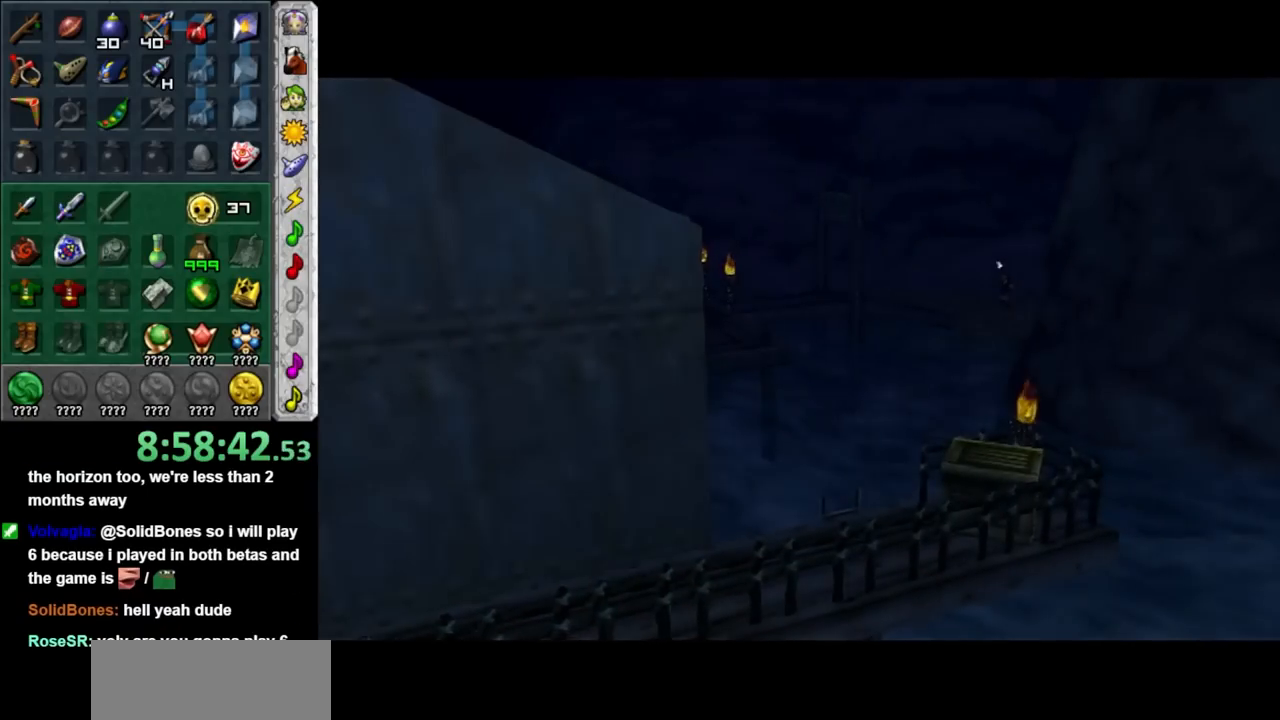
{"buttons": [], "left_stick": "center", "right_stick": "center", "events": [[167, "left_stick", "center"]]}
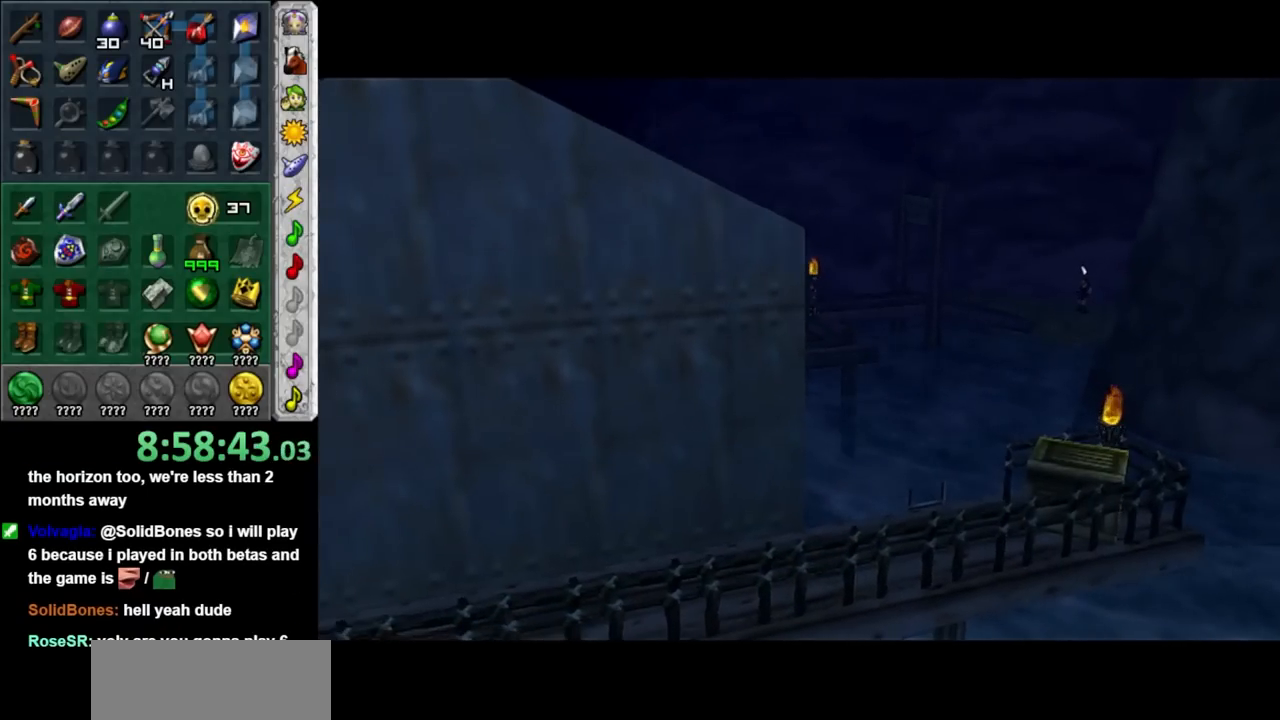
{"buttons": [], "left_stick": "center", "right_stick": "center", "events": []}
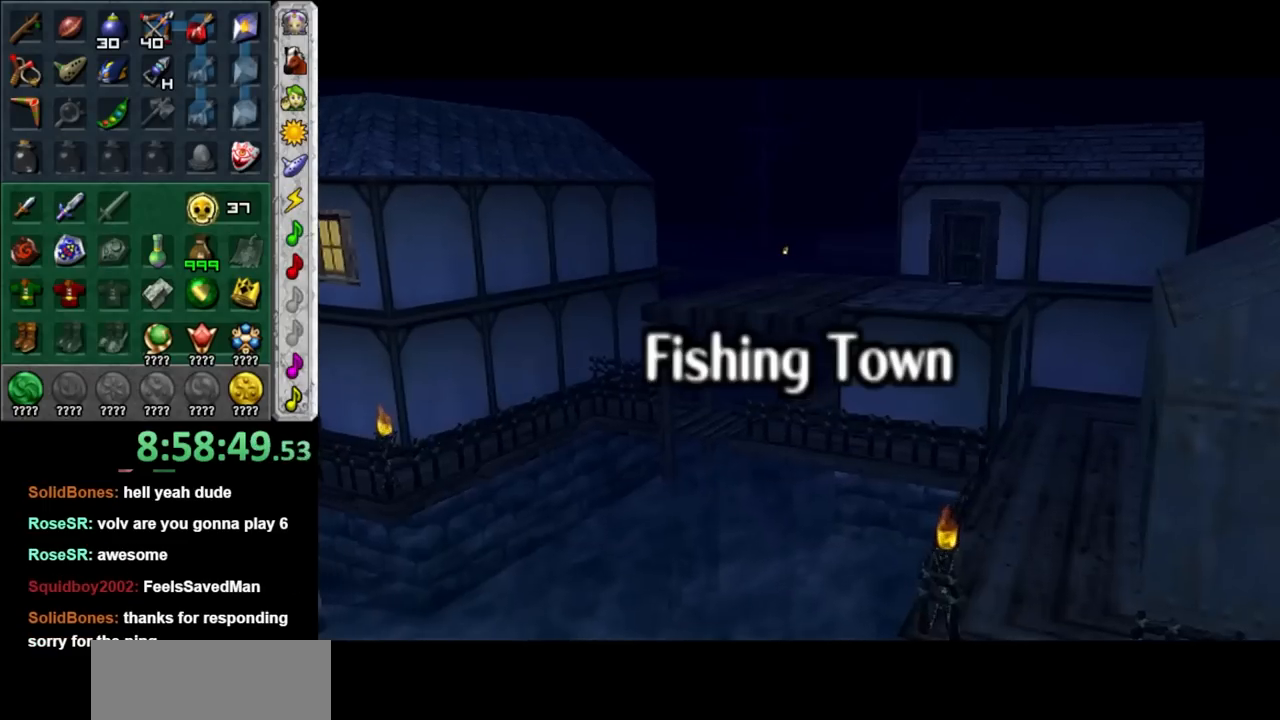
{"buttons": [], "left_stick": "center", "right_stick": "center", "events": []}
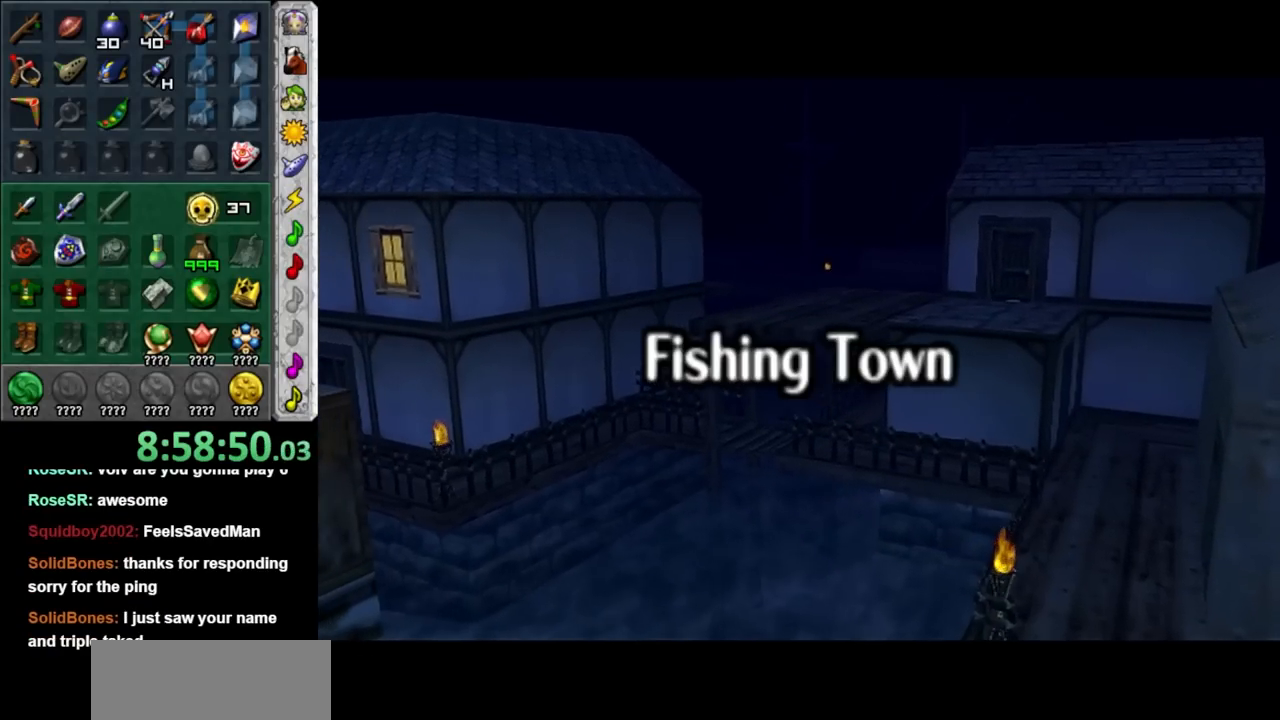
{"buttons": [], "left_stick": "center", "right_stick": "center", "events": []}
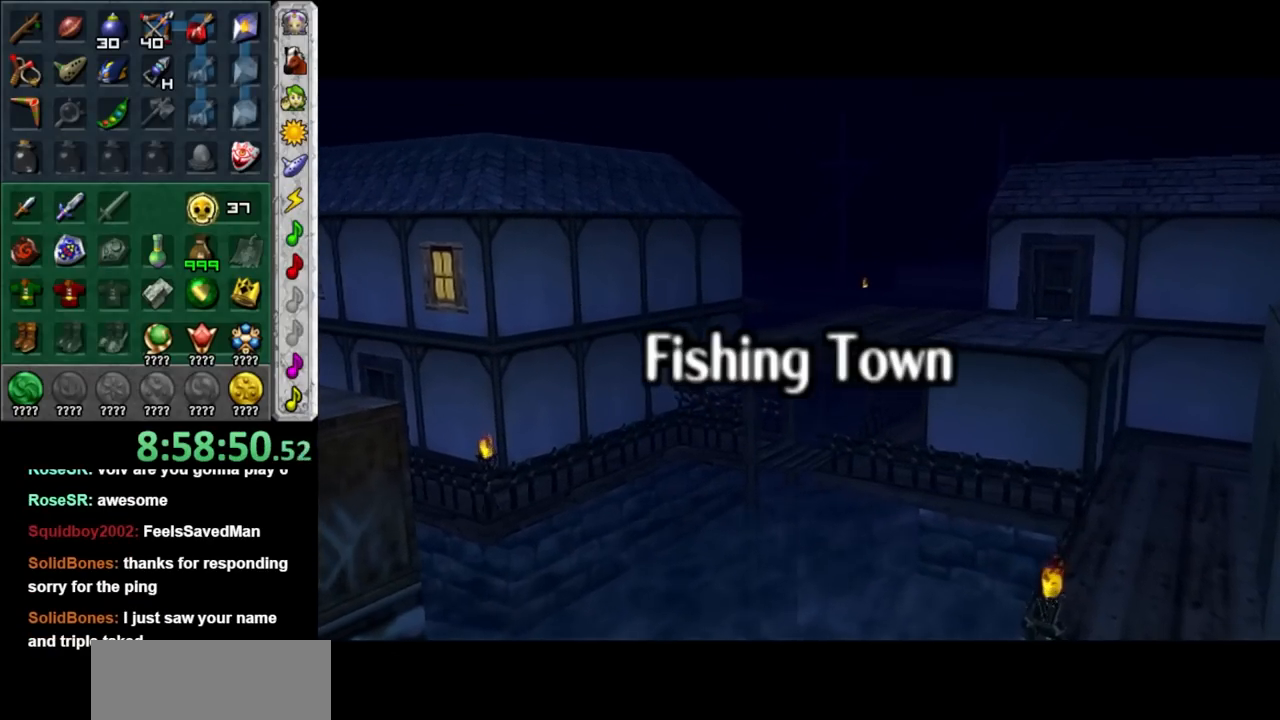
{"buttons": [], "left_stick": "center", "right_stick": "center", "events": []}
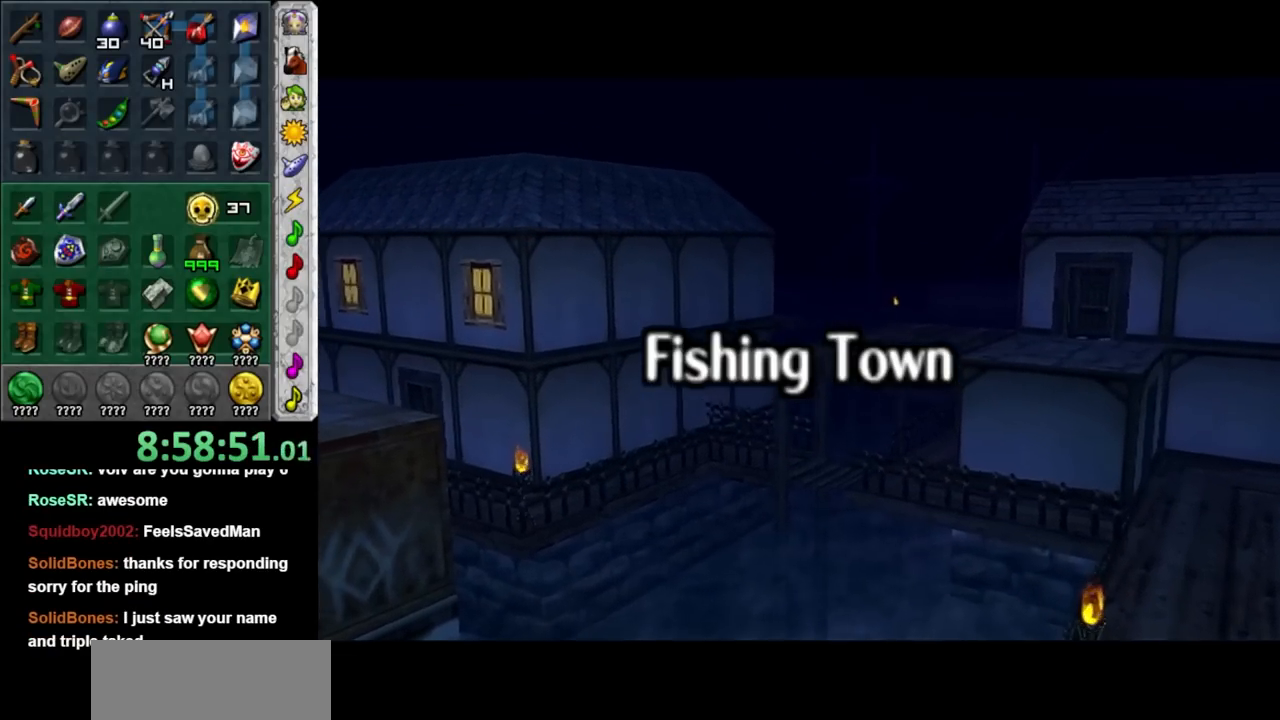
{"buttons": [], "left_stick": "center", "right_stick": "center", "events": []}
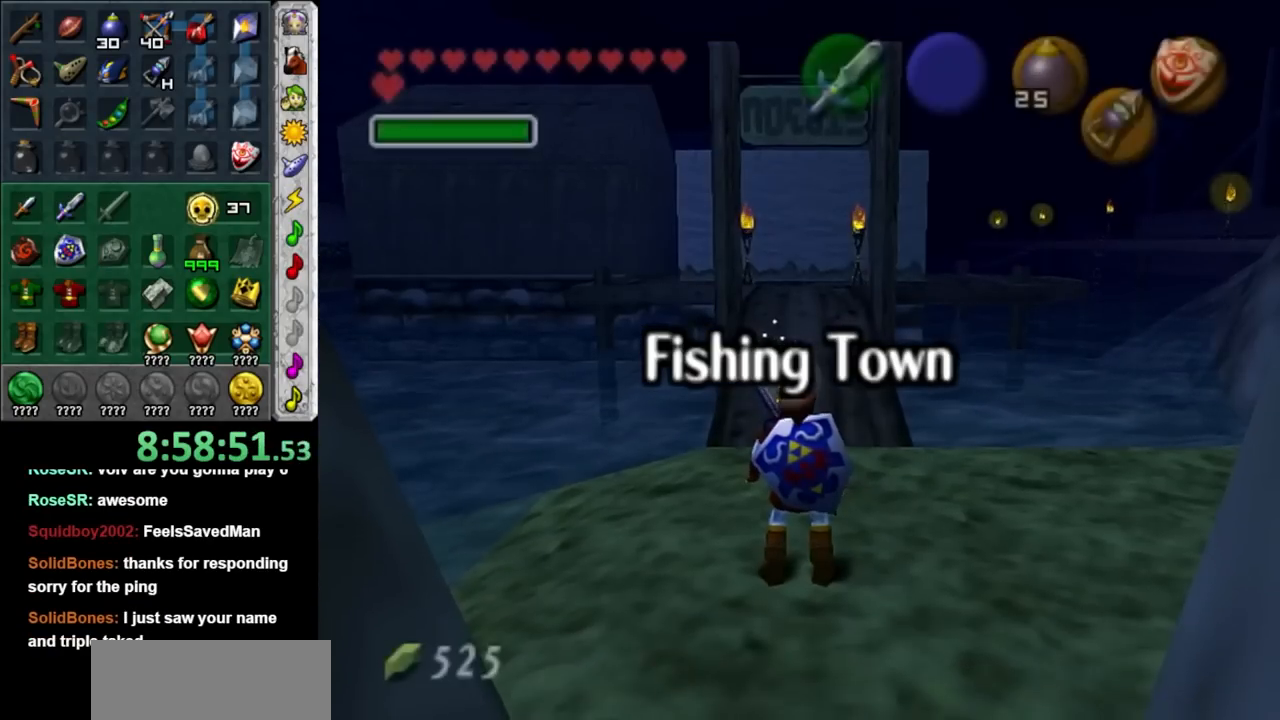
{"buttons": [], "left_stick": "up", "right_stick": "center", "events": [[350, "left_stick", "up"]]}
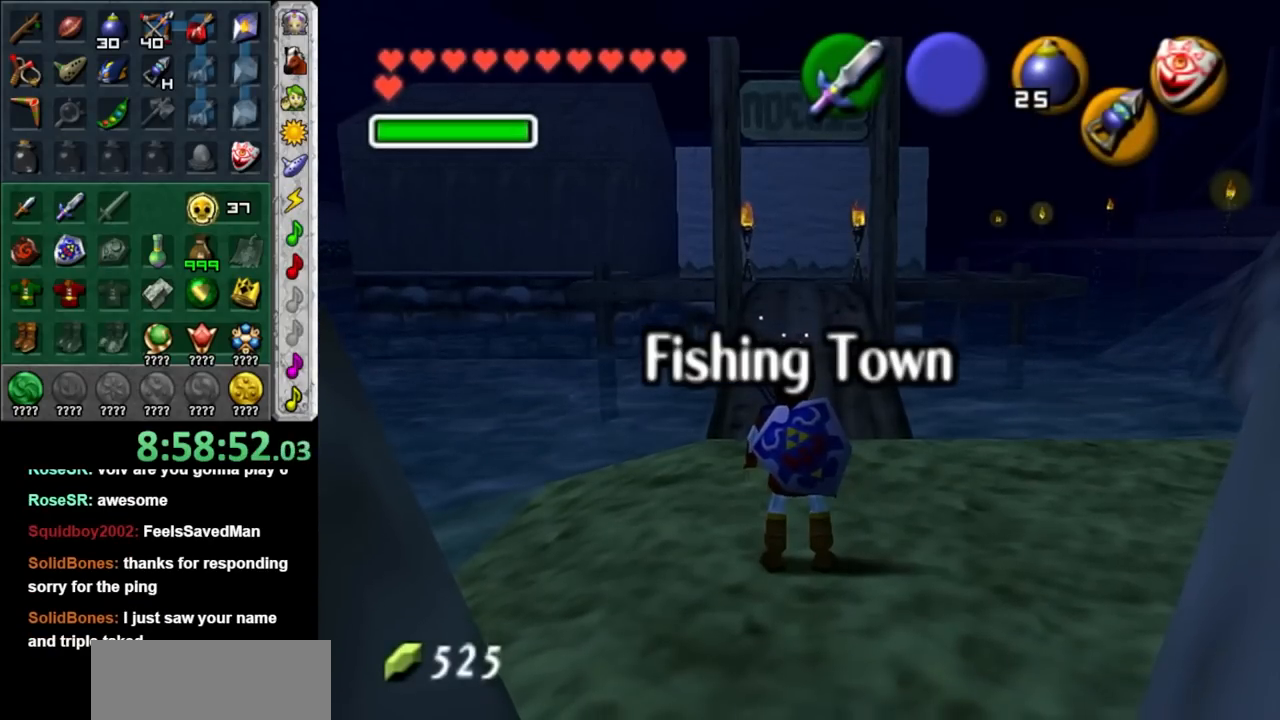
{"buttons": [], "left_stick": "up", "right_stick": "center", "events": []}
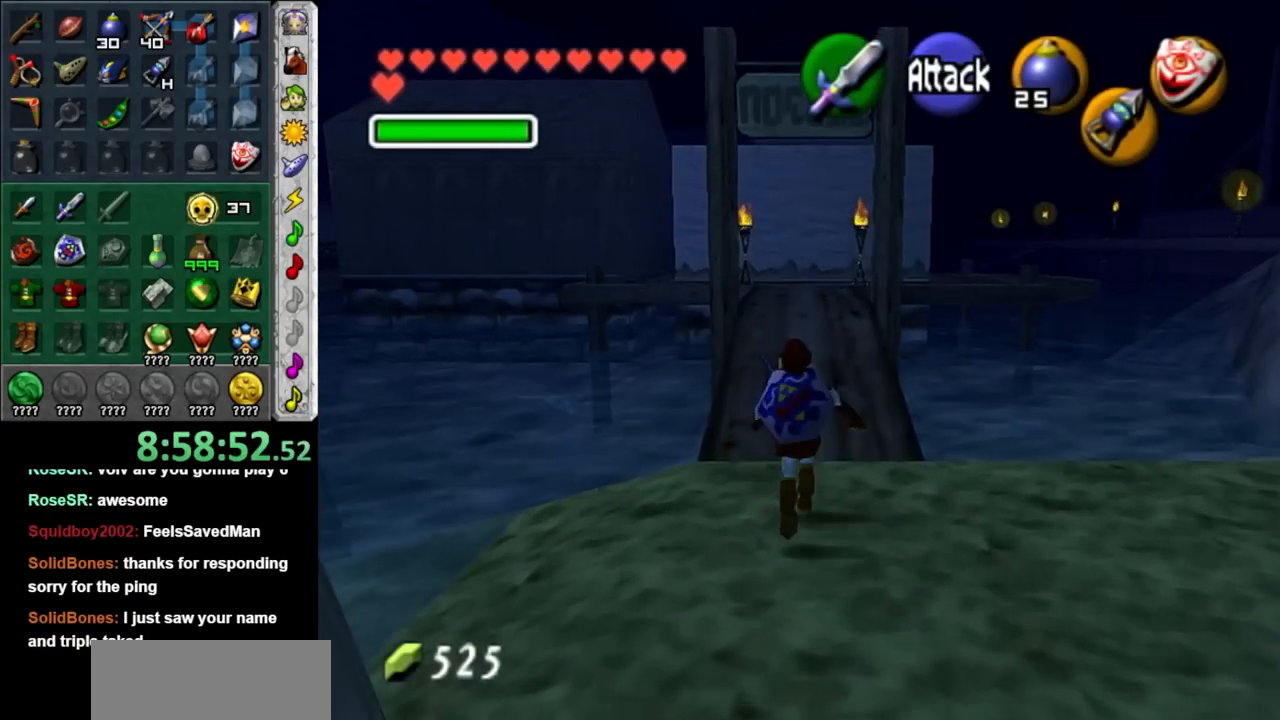
{"buttons": [], "left_stick": "up-right", "right_stick": "center", "events": [[83, "left_stick", "center"], [350, "left_stick", "down"], [500, "left_stick", "up-right"]]}
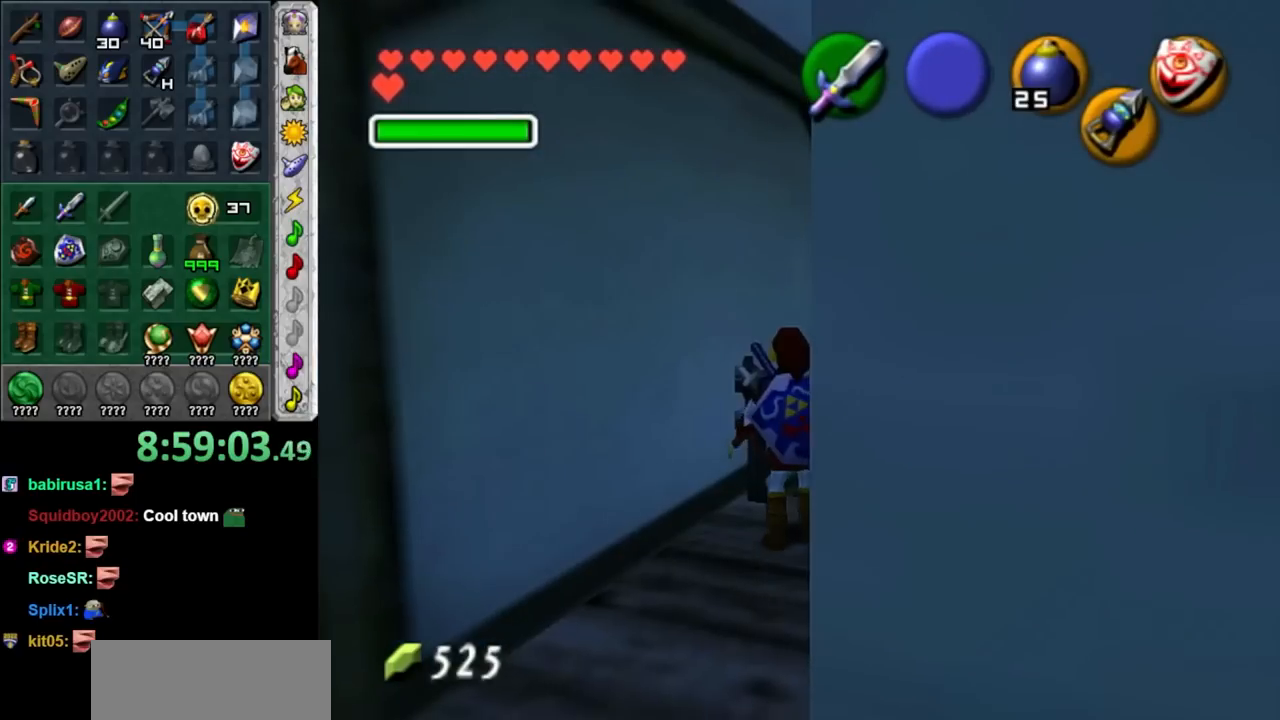
{"buttons": ["A"], "left_stick": "up", "right_stick": "center", "events": [[217, "left_stick", "up"], [400, "A", "down"]]}
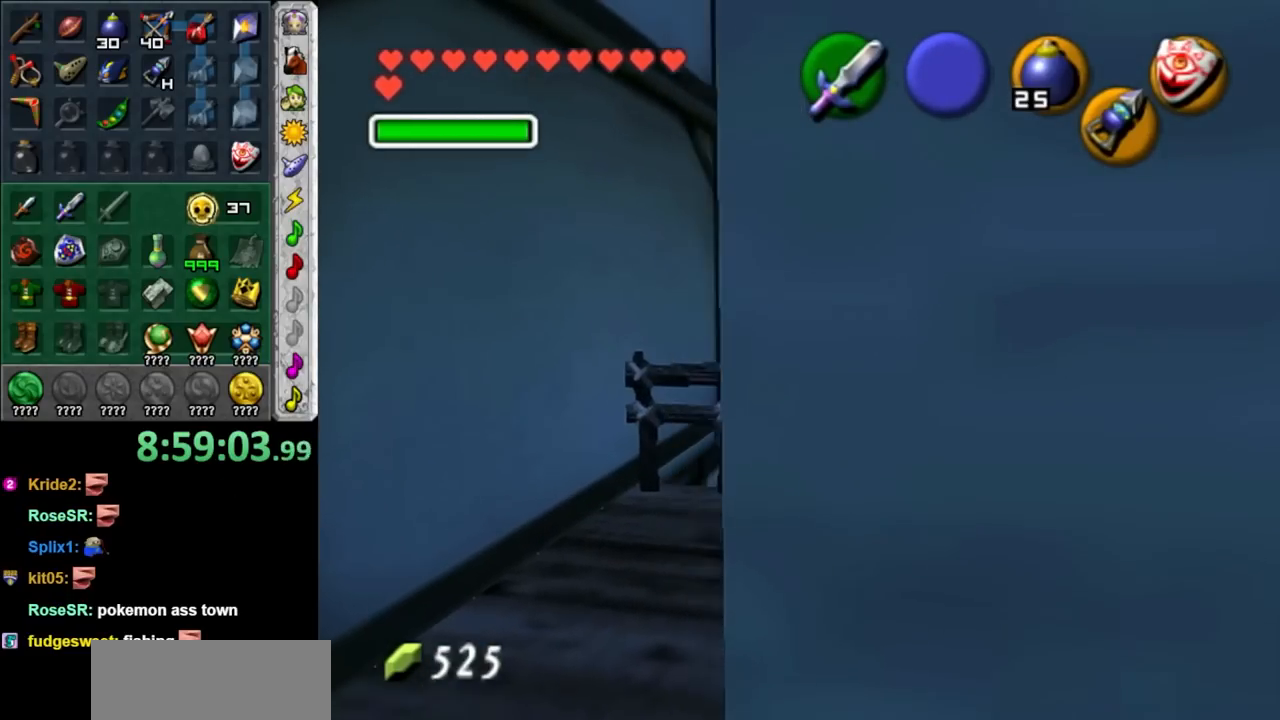
{"buttons": [], "left_stick": "center", "right_stick": "center", "events": [[83, "A", "up"], [250, "left_stick", "center"]]}
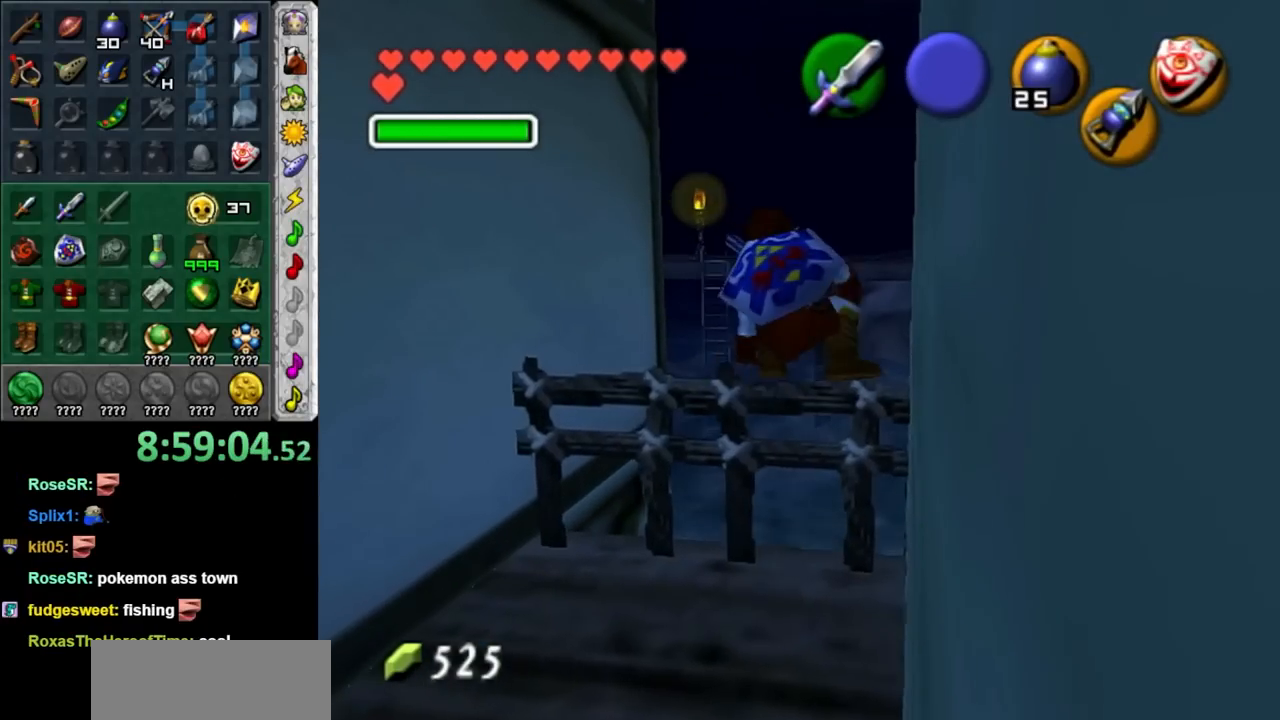
{"buttons": [], "left_stick": "center", "right_stick": "center", "events": [[150, "left_stick", "left"], [367, "left_stick", "center"]]}
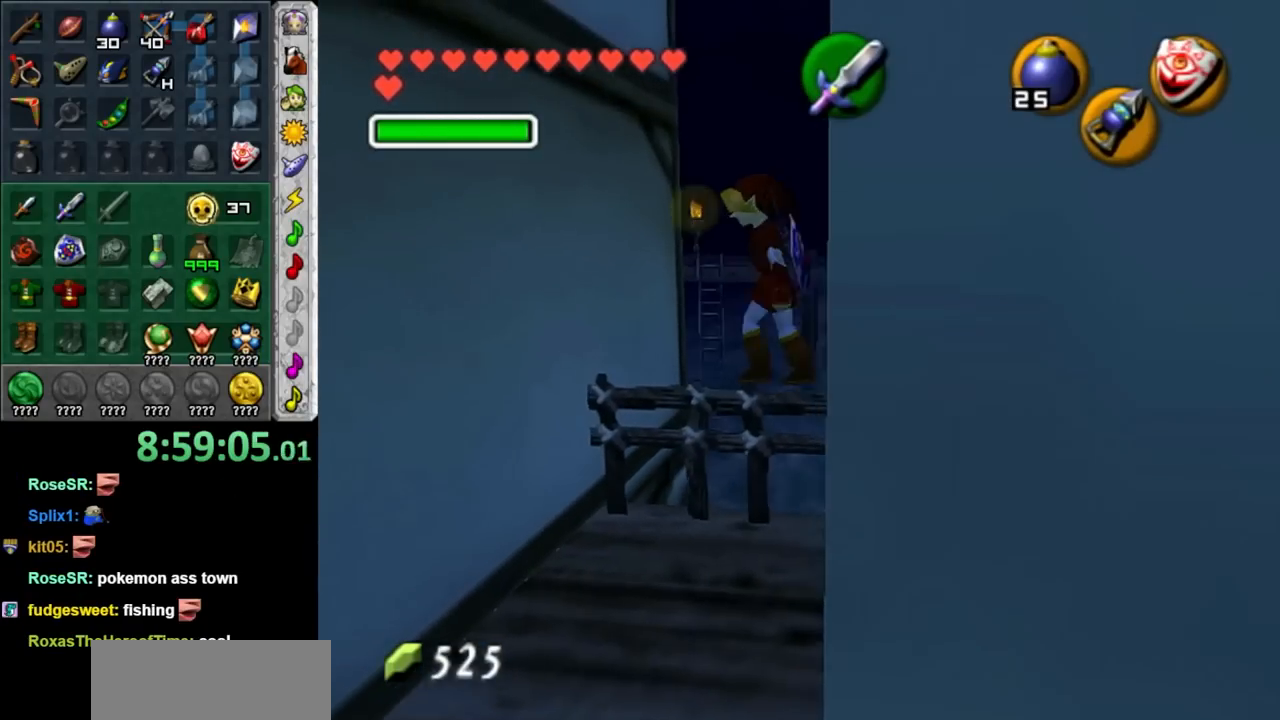
{"buttons": [], "left_stick": "right", "right_stick": "center", "events": [[433, "left_stick", "right"]]}
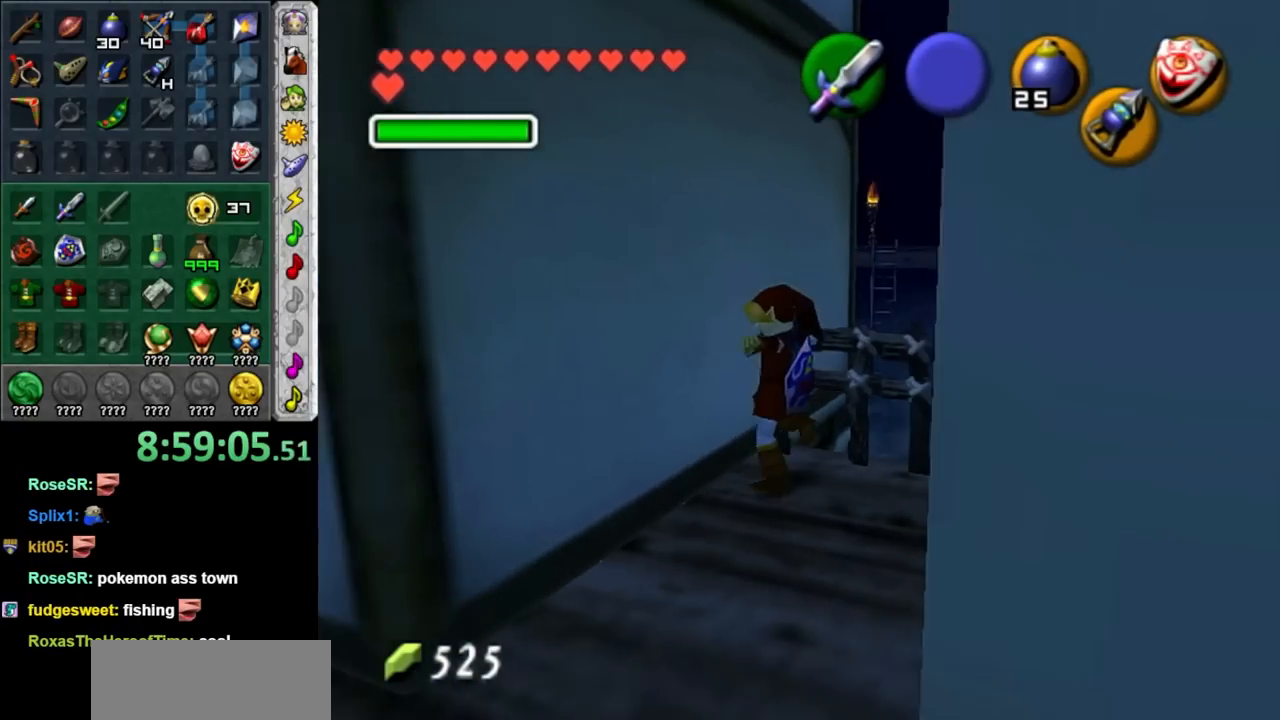
{"buttons": ["A"], "left_stick": "up-right", "right_stick": "center", "events": [[33, "left_stick", "center"], [250, "left_stick", "up"], [400, "left_stick", "up-right"], [500, "A", "down"]]}
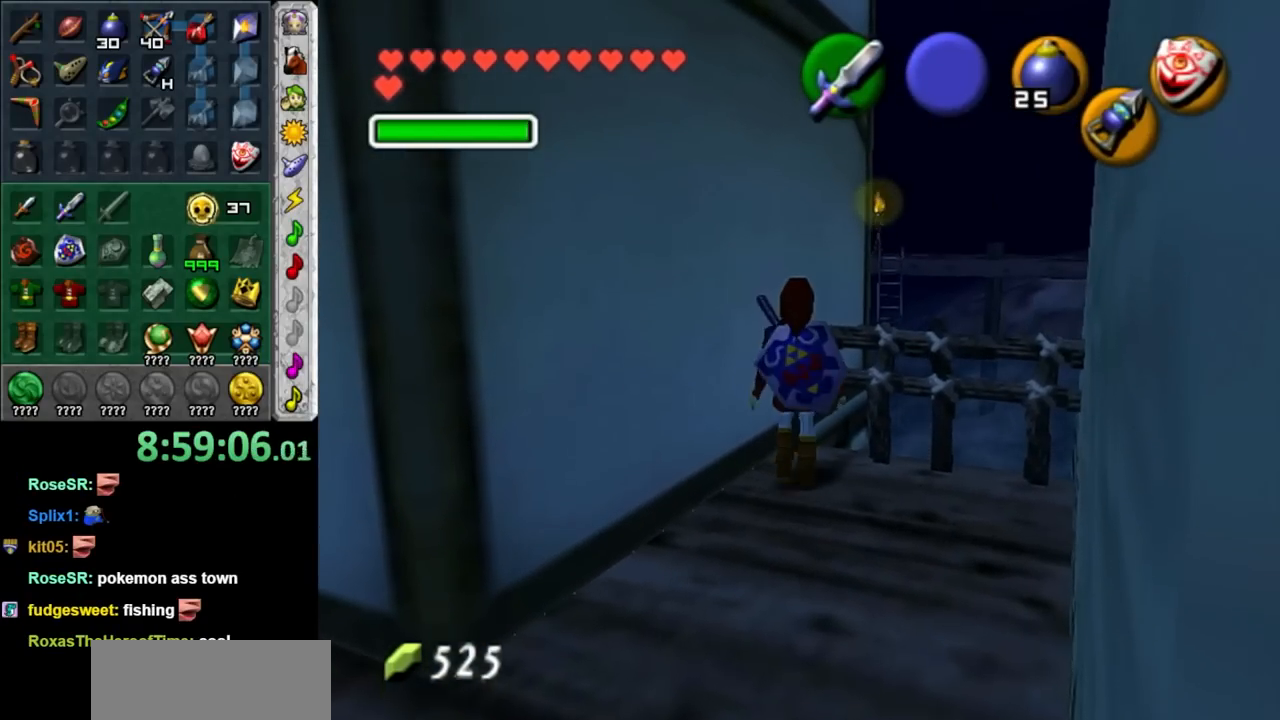
{"buttons": ["L1"], "left_stick": "center", "right_stick": "center", "events": [[67, "L1", "down"], [83, "left_stick", "center"], [150, "A", "up"]]}
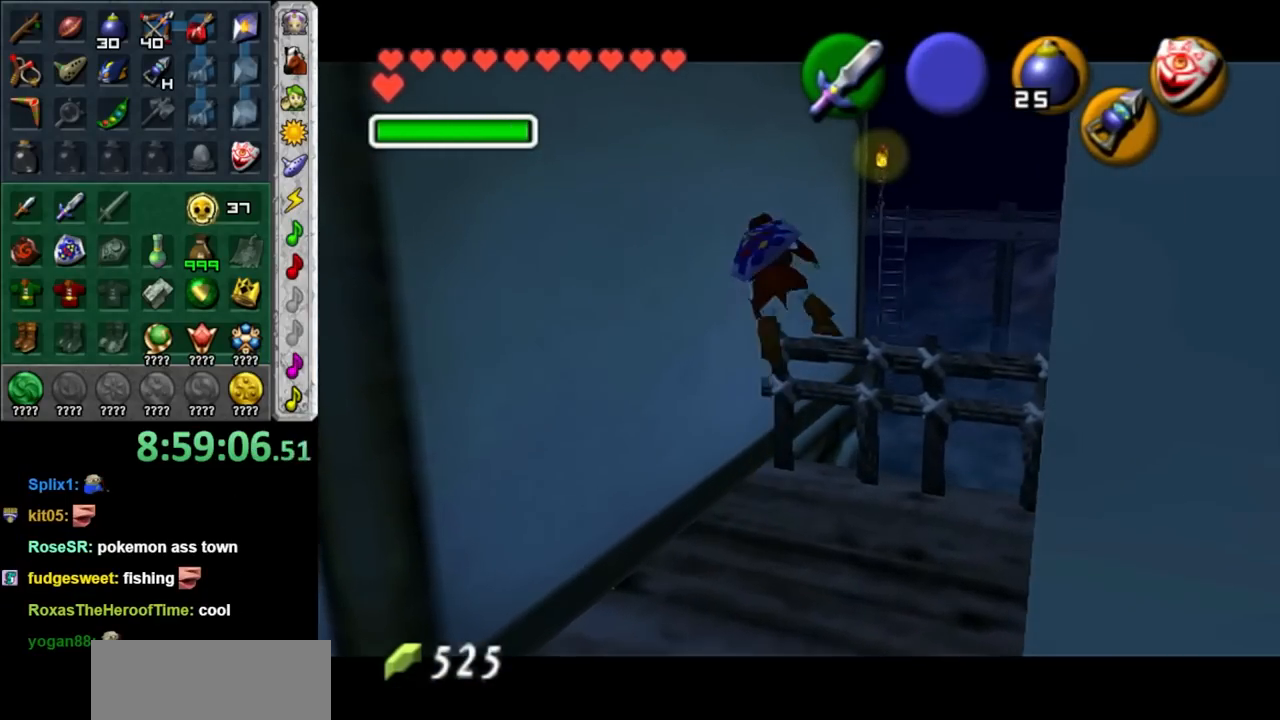
{"buttons": [], "left_stick": "center", "right_stick": "center", "events": [[467, "L1", "up"]]}
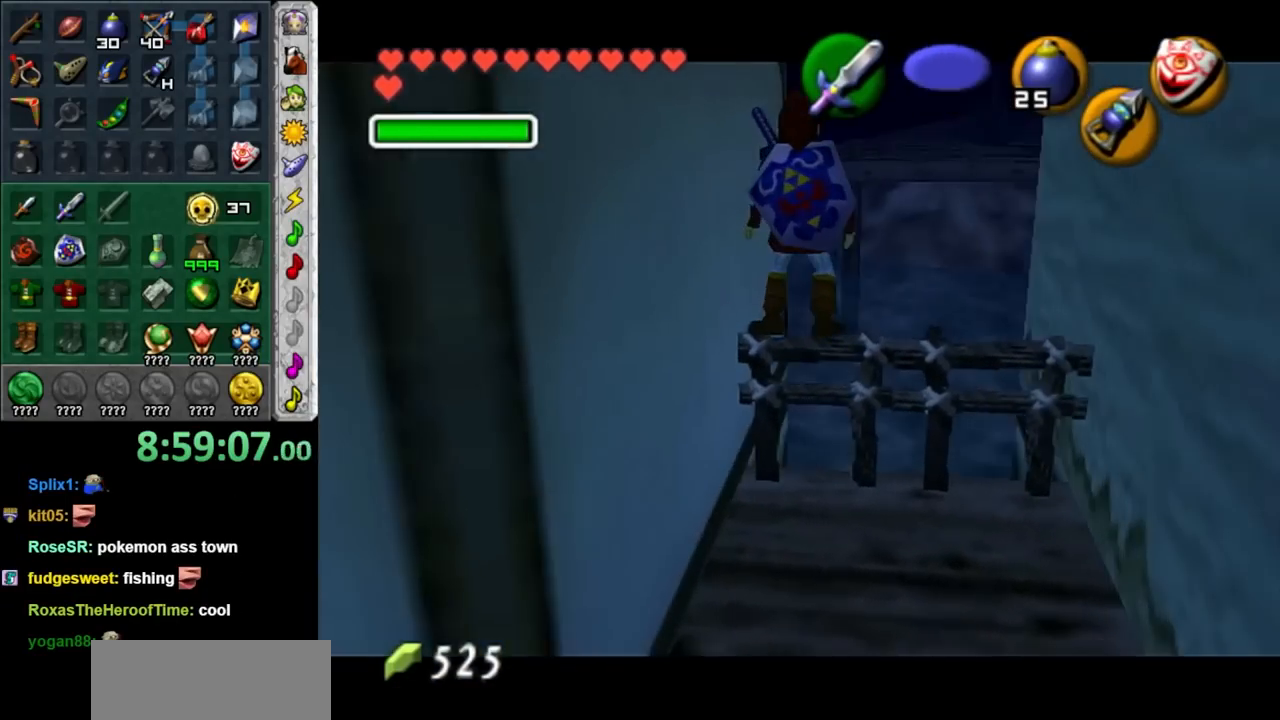
{"buttons": [], "left_stick": "right", "right_stick": "center", "events": [[150, "left_stick", "right"]]}
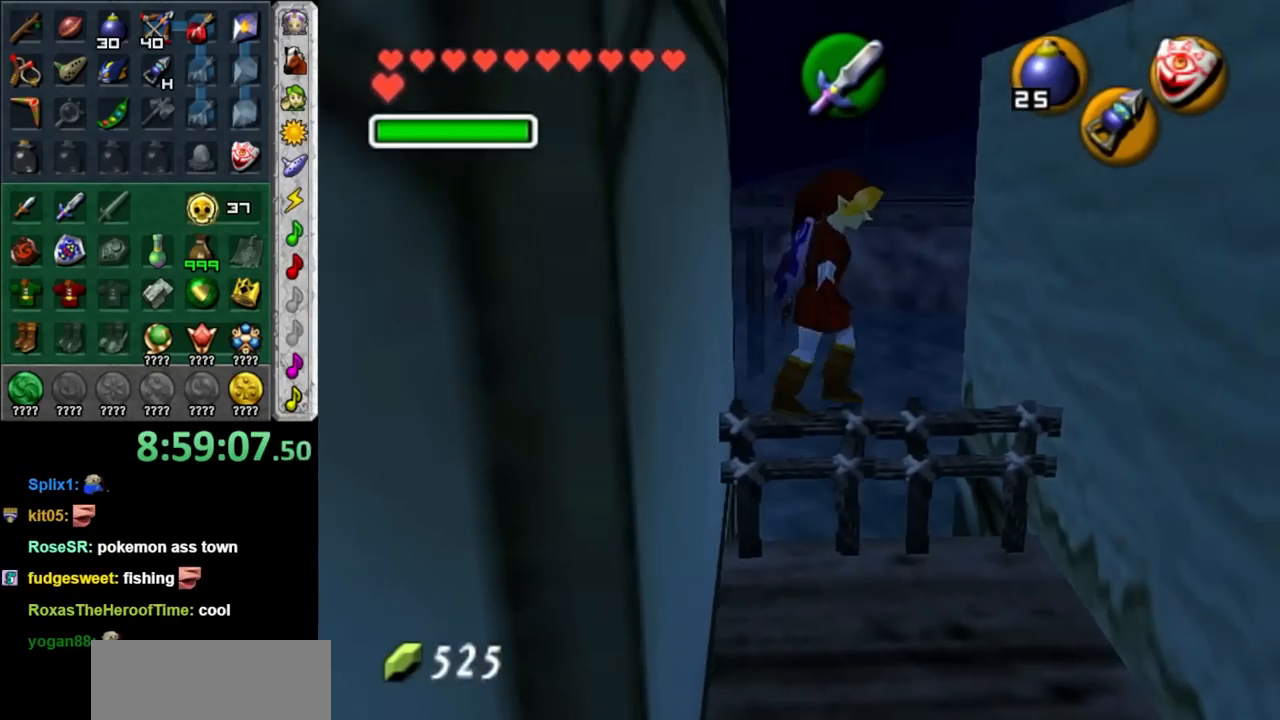
{"buttons": [], "left_stick": "up", "right_stick": "center", "events": [[317, "L1", "down"], [317, "left_stick", "up-right"], [467, "B", "down"], [467, "L1", "up"], [467, "left_stick", "up"], [500, "B", "up"]]}
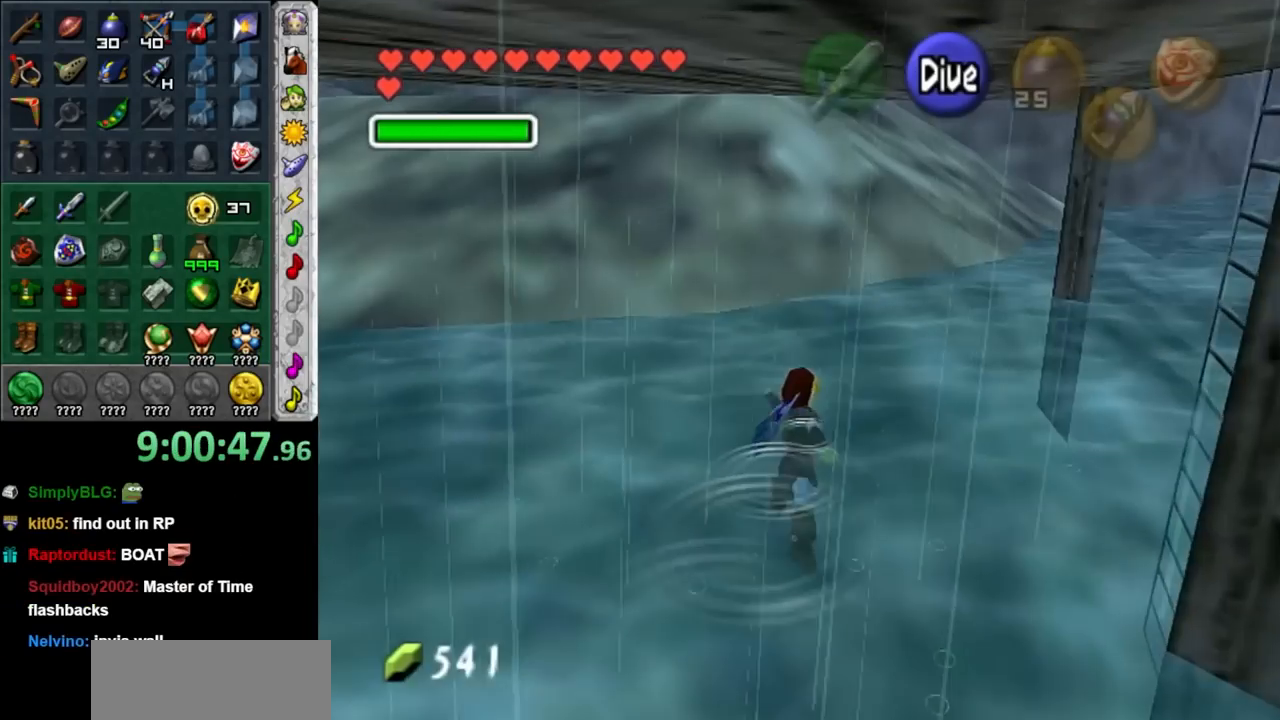
{"buttons": ["B"], "left_stick": "up", "right_stick": "center", "events": [[100, "B", "down"], [183, "B", "up"], [250, "B", "down"], [350, "B", "up"], [433, "B", "down"]]}
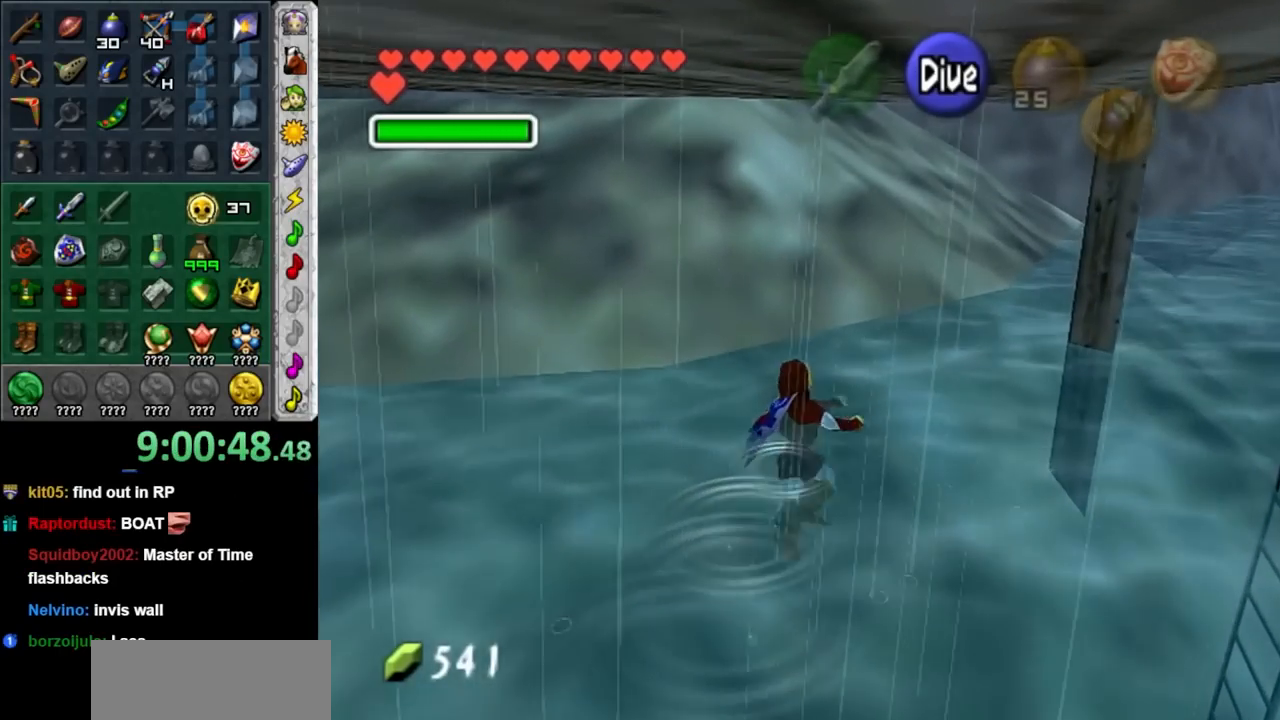
{"buttons": [], "left_stick": "up", "right_stick": "center", "events": [[33, "B", "up"], [133, "B", "down"], [217, "B", "up"]]}
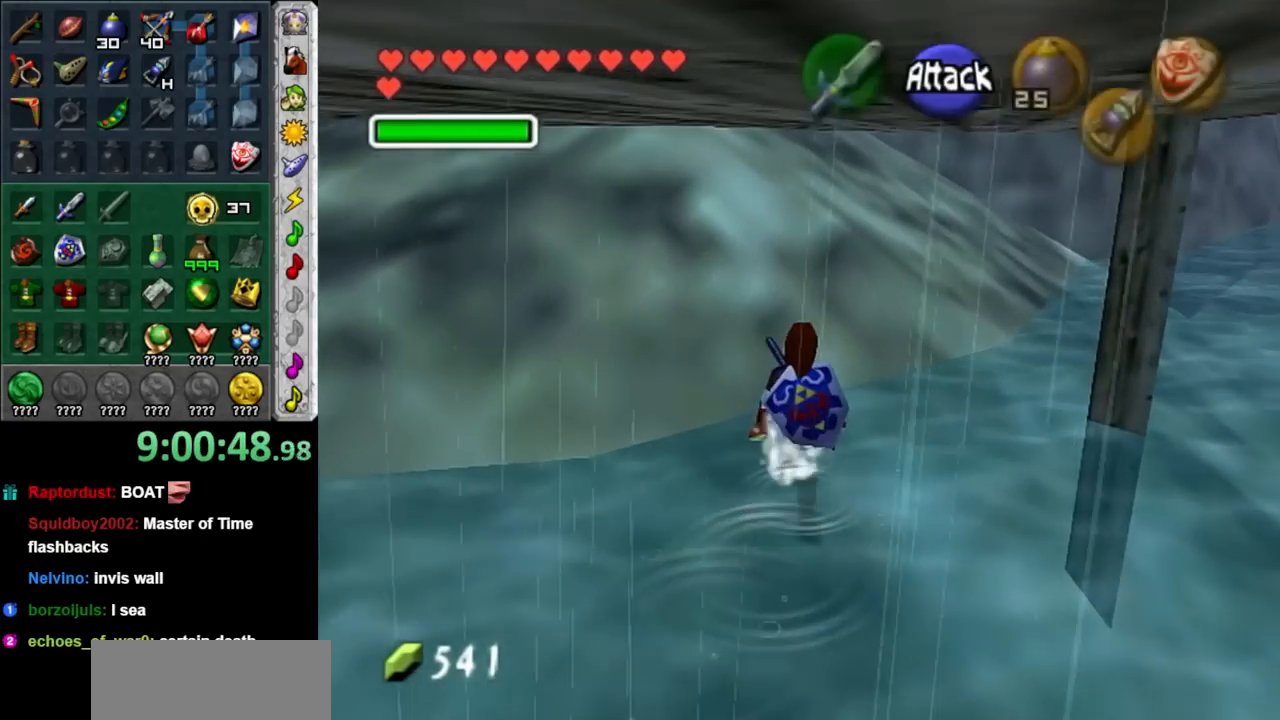
{"buttons": [], "left_stick": "up", "right_stick": "center", "events": []}
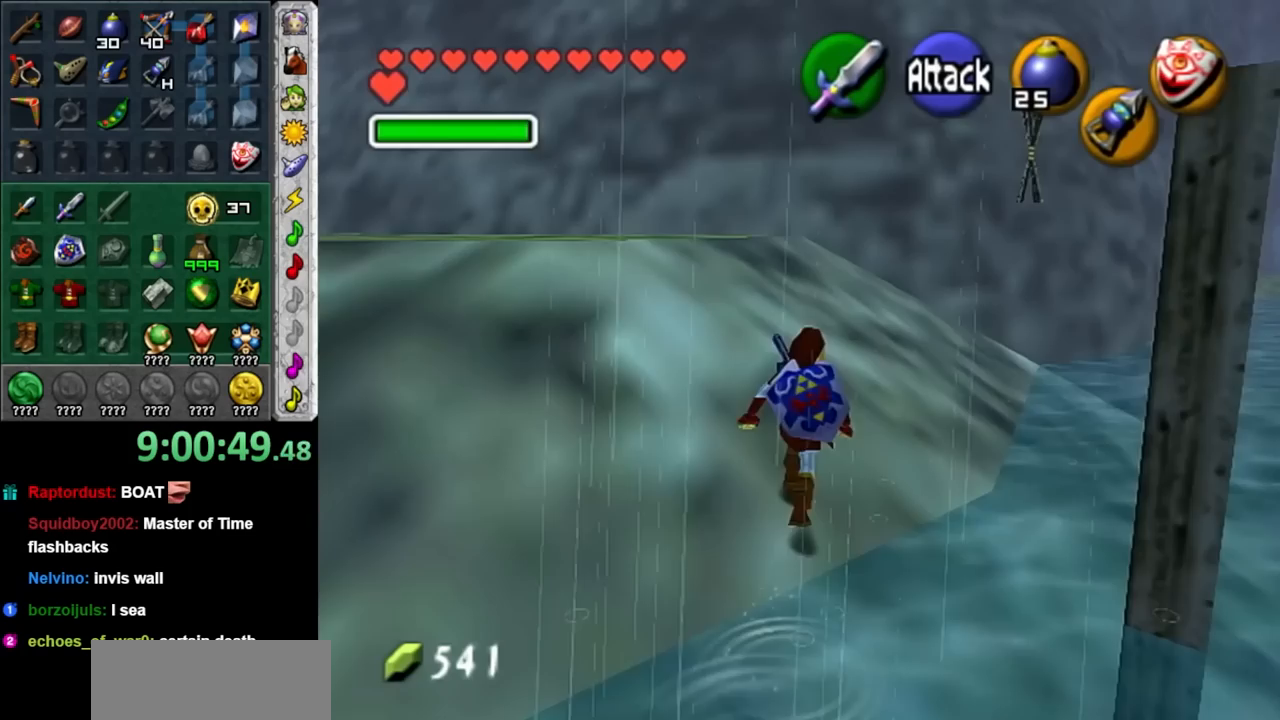
{"buttons": [], "left_stick": "up", "right_stick": "center", "events": []}
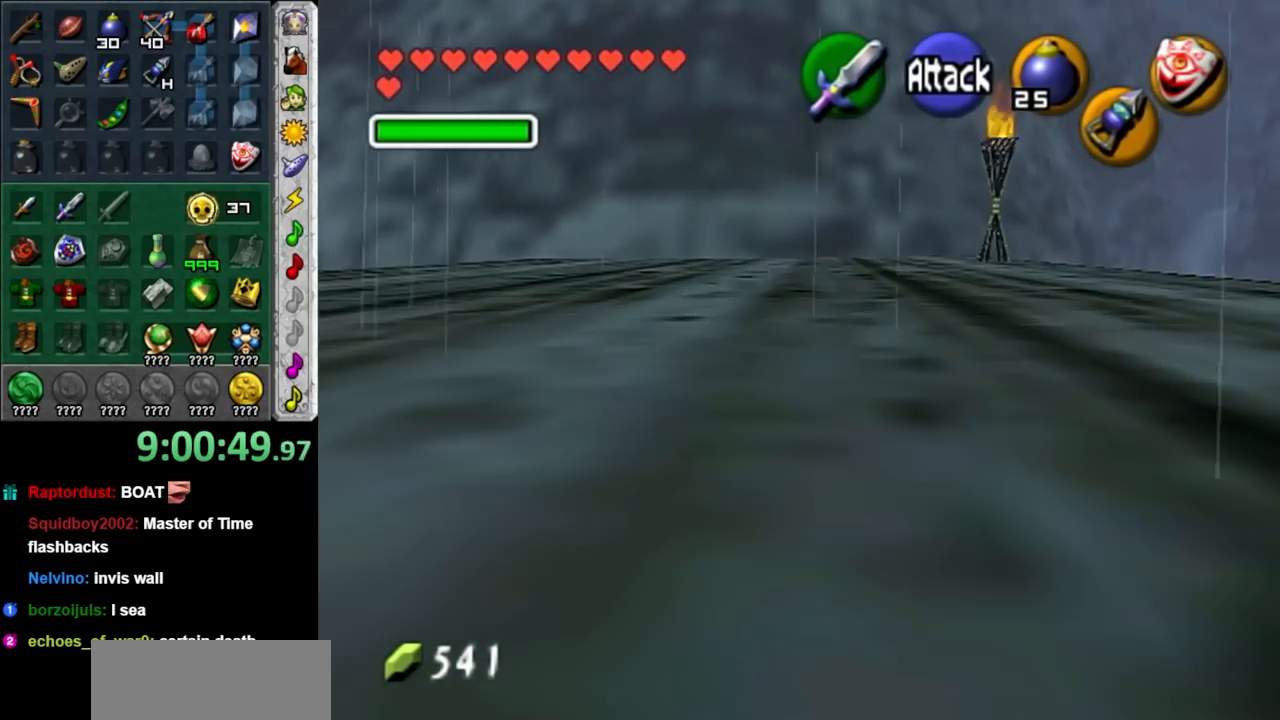
{"buttons": [], "left_stick": "up", "right_stick": "center", "events": []}
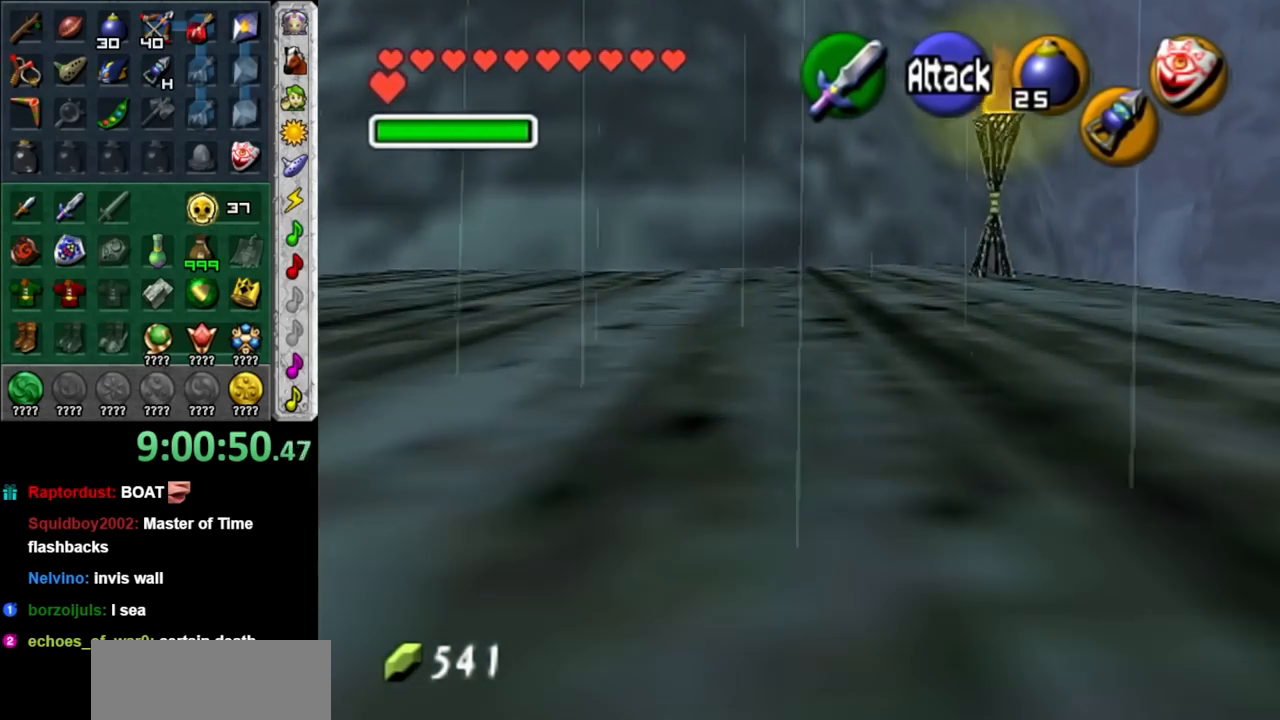
{"buttons": ["L1"], "left_stick": "left", "right_stick": "center", "events": [[67, "left_stick", "up-left"], [317, "left_stick", "left"], [467, "L1", "down"]]}